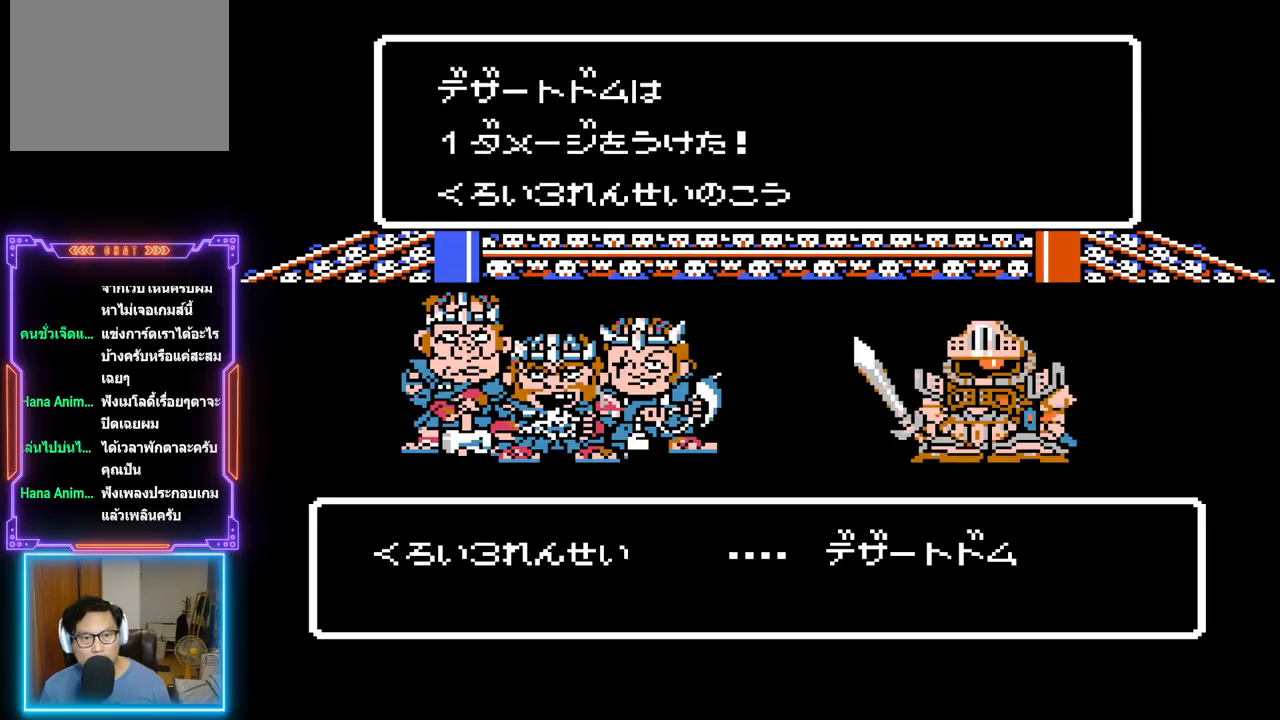
Gameplay with a controller (PlayStation layout); each line is a JSON object with the inputs held at the frame after it. "events" lists button and stick changes between this image and that frame as [ms after this image, input, new state], when the widget could be followed in between. Not read: L3 R3 left_stick right_stick.
{"buttons": ["CIRCLE", "TRIANGLE"], "events": [[17, "DPAD_LEFT", "down"], [17, "DPAD_UP", "down"], [117, "DPAD_UP", "up"], [133, "DPAD_LEFT", "up"], [333, "DPAD_LEFT", "down"], [333, "DPAD_UP", "down"], [433, "DPAD_UP", "up"], [467, "DPAD_LEFT", "up"]]}
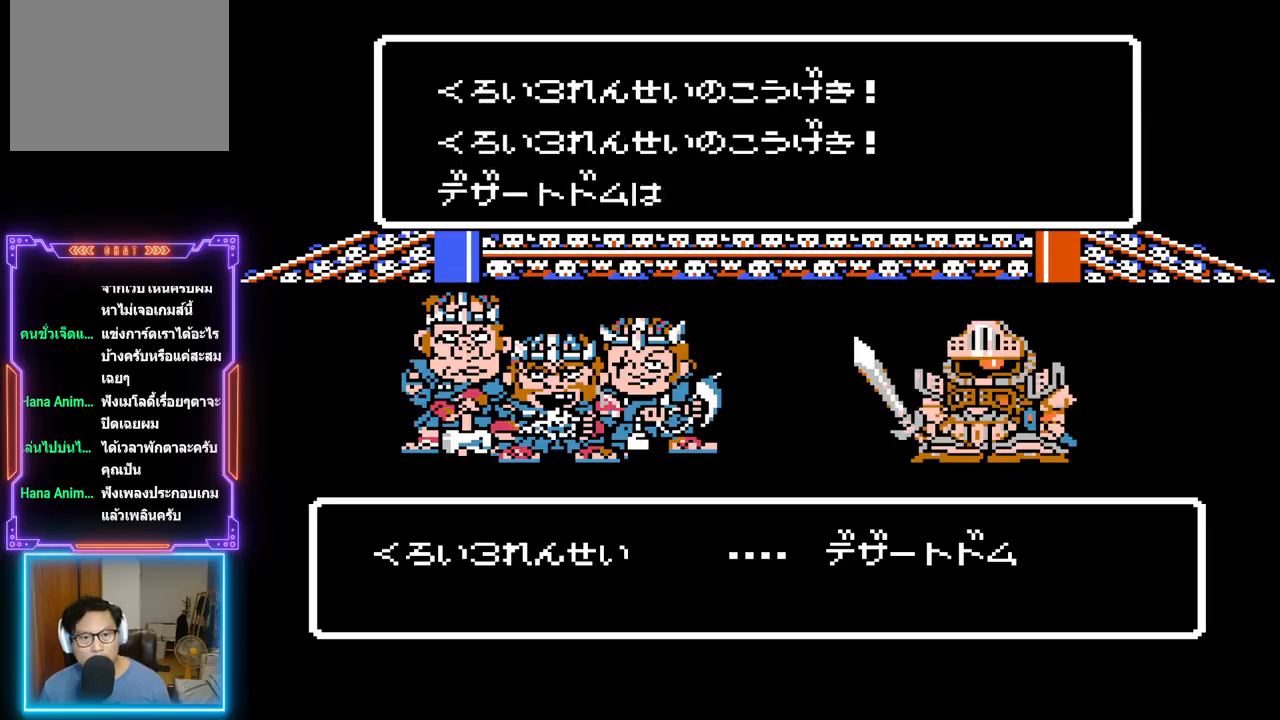
{"buttons": ["CIRCLE", "TRIANGLE"], "events": [[67, "DPAD_LEFT", "down"], [67, "DPAD_UP", "down"], [183, "DPAD_UP", "up"], [200, "DPAD_LEFT", "up"], [300, "DPAD_LEFT", "down"], [300, "DPAD_UP", "down"], [433, "DPAD_UP", "up"], [450, "DPAD_LEFT", "up"]]}
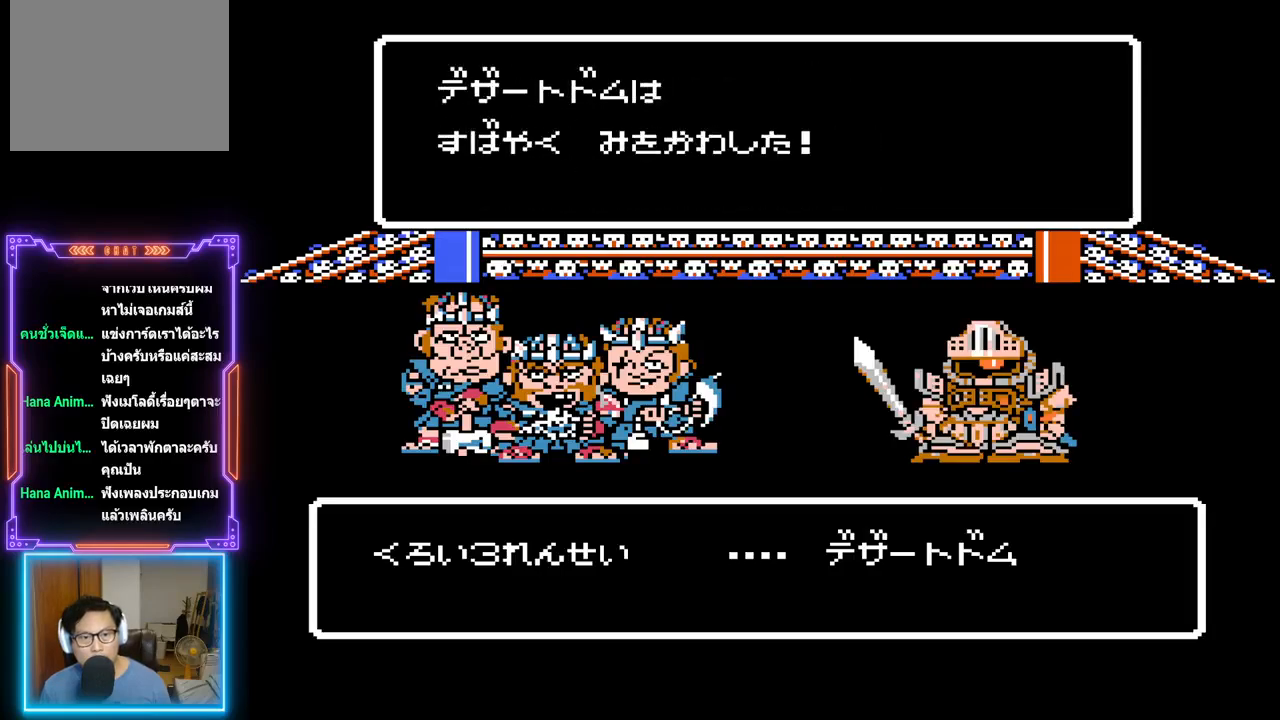
{"buttons": ["CIRCLE", "TRIANGLE"], "events": [[33, "DPAD_LEFT", "down"], [67, "DPAD_UP", "down"], [167, "DPAD_UP", "up"], [183, "DPAD_LEFT", "up"], [300, "DPAD_LEFT", "down"], [450, "DPAD_LEFT", "up"]]}
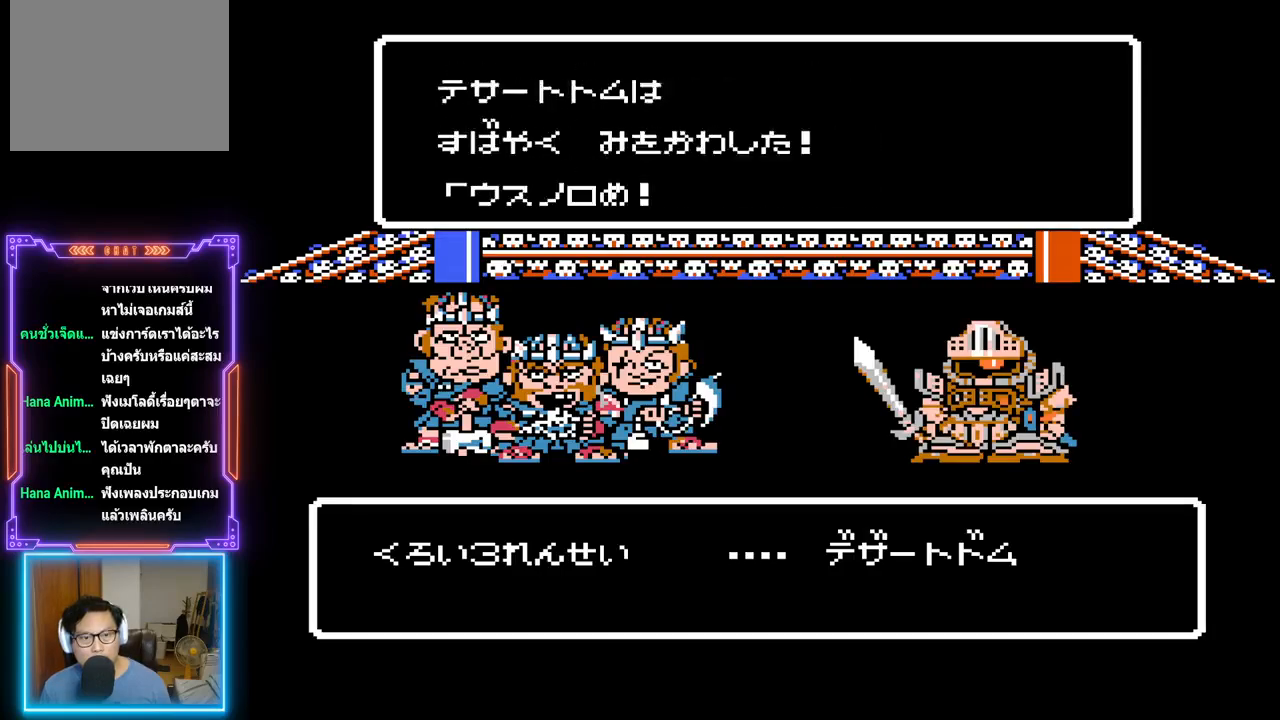
{"buttons": ["CIRCLE", "TRIANGLE"], "events": [[67, "DPAD_LEFT", "down"], [100, "DPAD_UP", "down"], [150, "DPAD_UP", "up"], [200, "DPAD_LEFT", "up"]]}
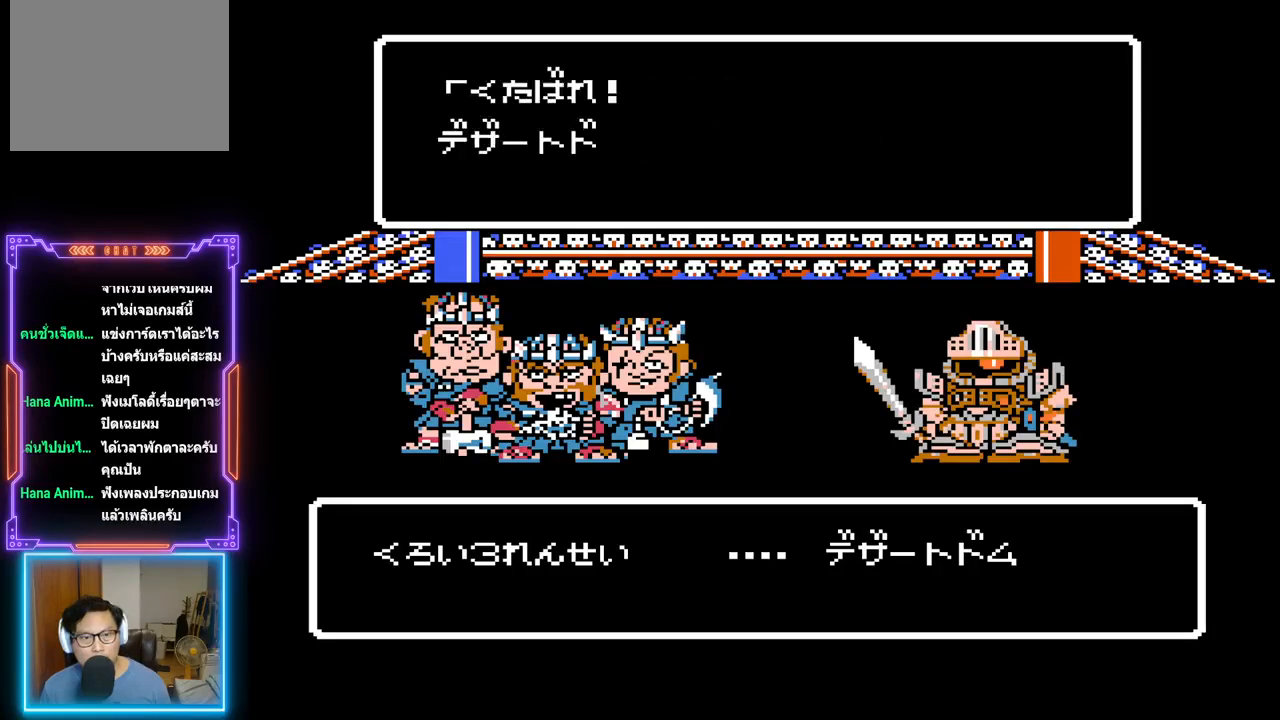
{"buttons": ["CIRCLE", "TRIANGLE"], "events": []}
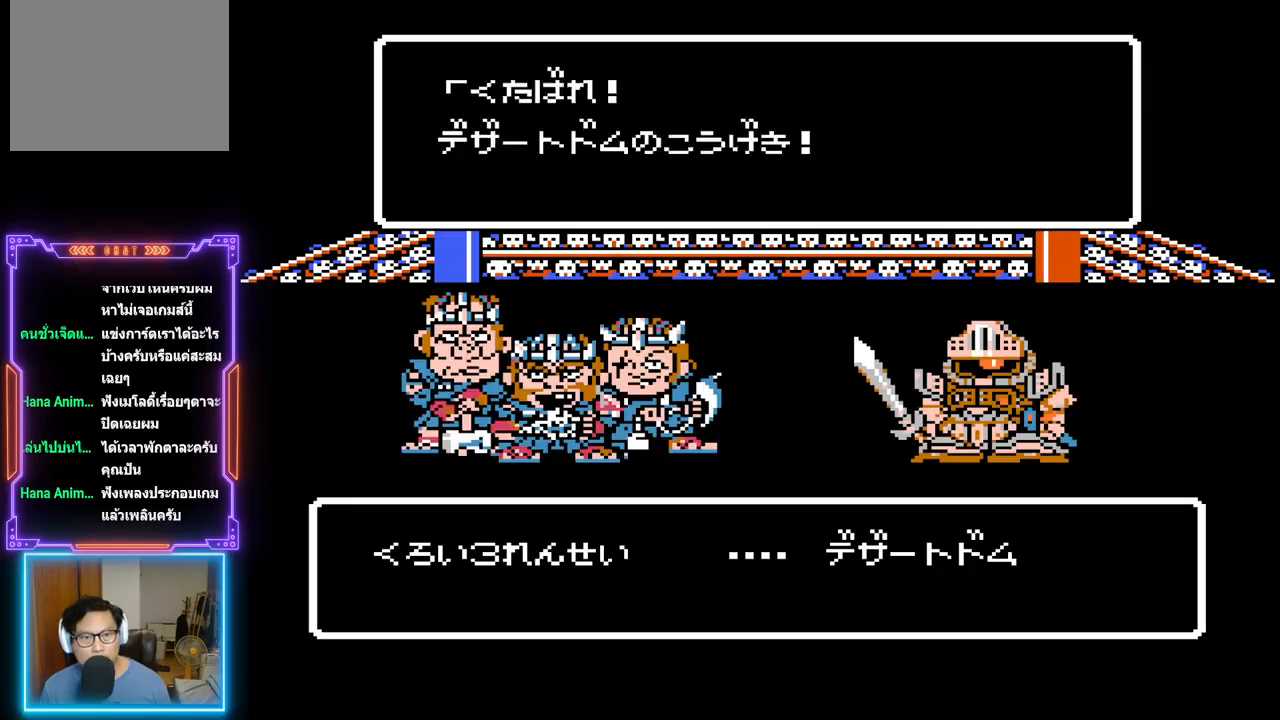
{"buttons": ["CIRCLE", "TRIANGLE", "DPAD_UP", "DPAD_LEFT"], "events": [[450, "DPAD_LEFT", "down"], [483, "DPAD_UP", "down"]]}
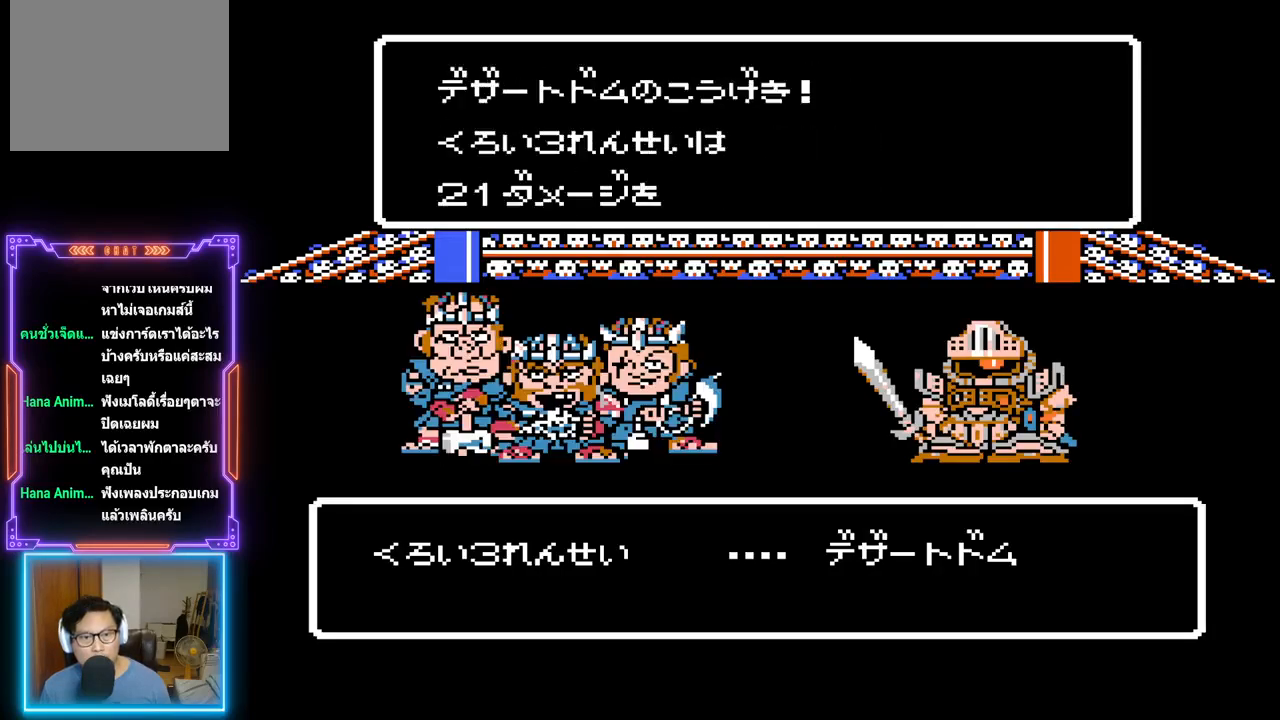
{"buttons": ["CIRCLE", "TRIANGLE"], "events": [[117, "DPAD_UP", "up"], [133, "DPAD_LEFT", "up"]]}
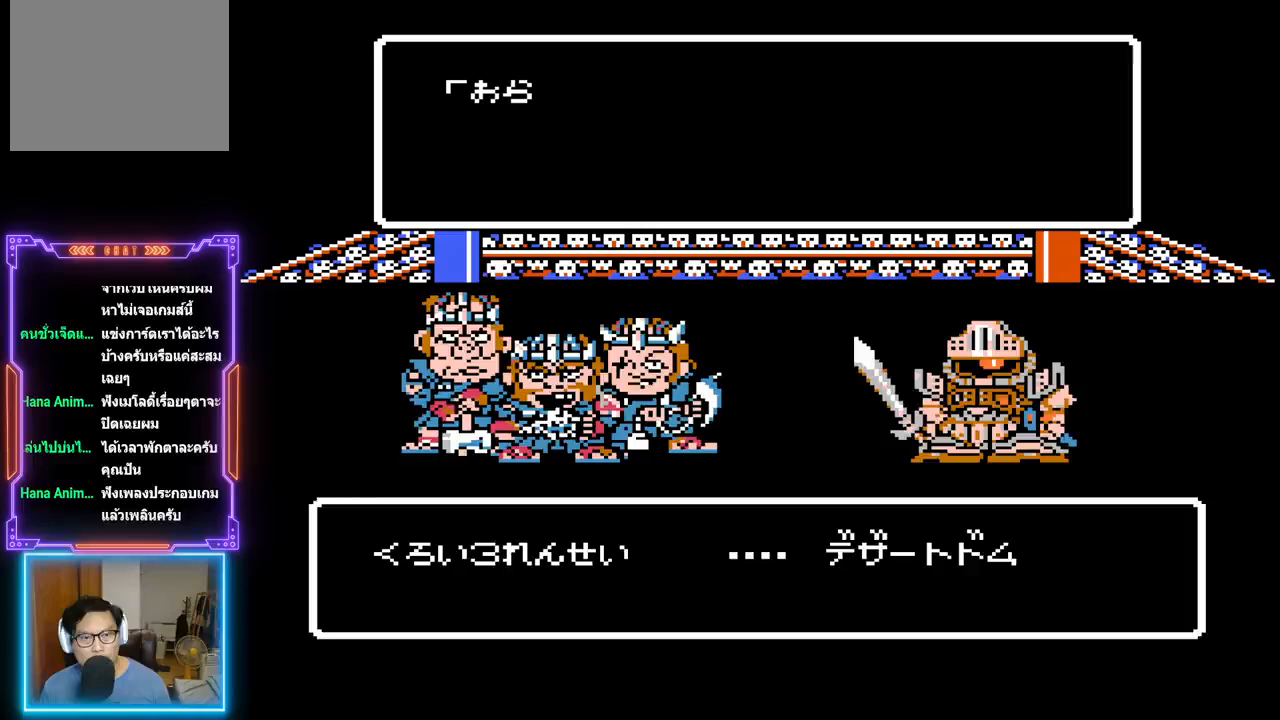
{"buttons": ["CIRCLE", "TRIANGLE", "DPAD_UP", "DPAD_LEFT"], "events": [[483, "DPAD_LEFT", "down"], [483, "DPAD_UP", "down"]]}
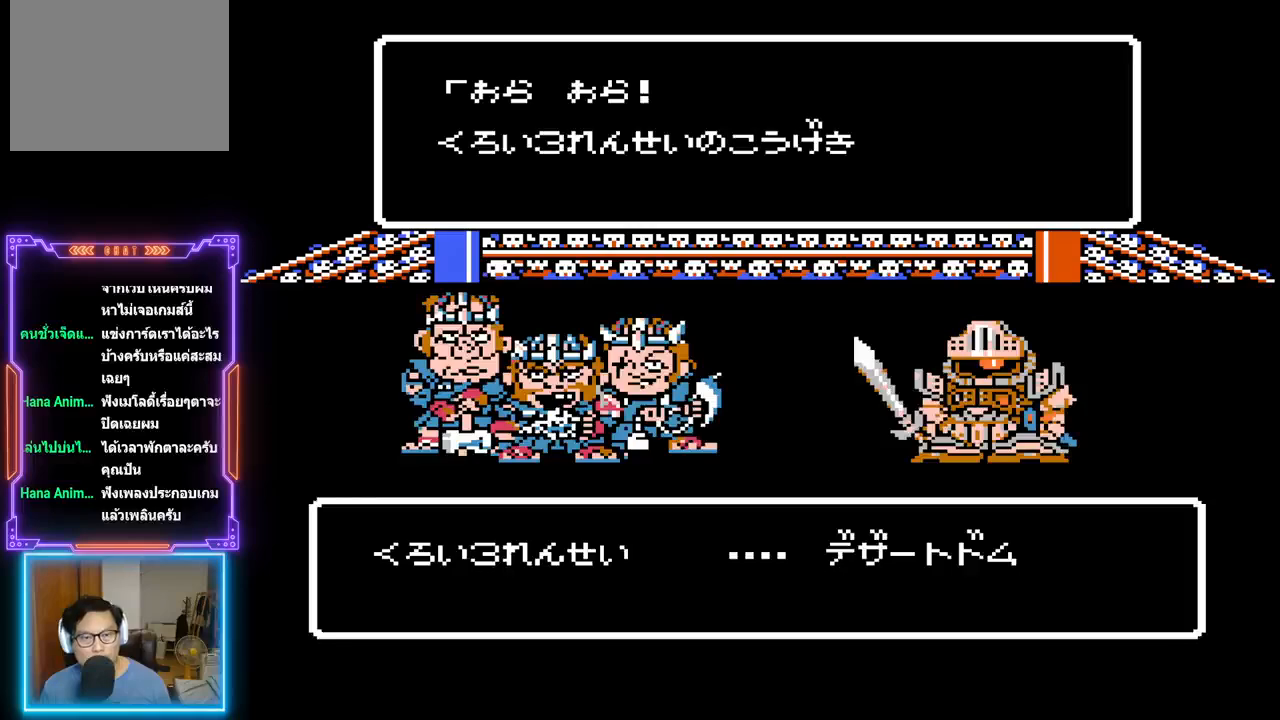
{"buttons": ["CIRCLE", "TRIANGLE"], "events": [[117, "DPAD_UP", "up"], [133, "DPAD_LEFT", "up"], [267, "DPAD_LEFT", "down"], [267, "DPAD_UP", "down"], [400, "DPAD_LEFT", "up"], [400, "DPAD_UP", "up"]]}
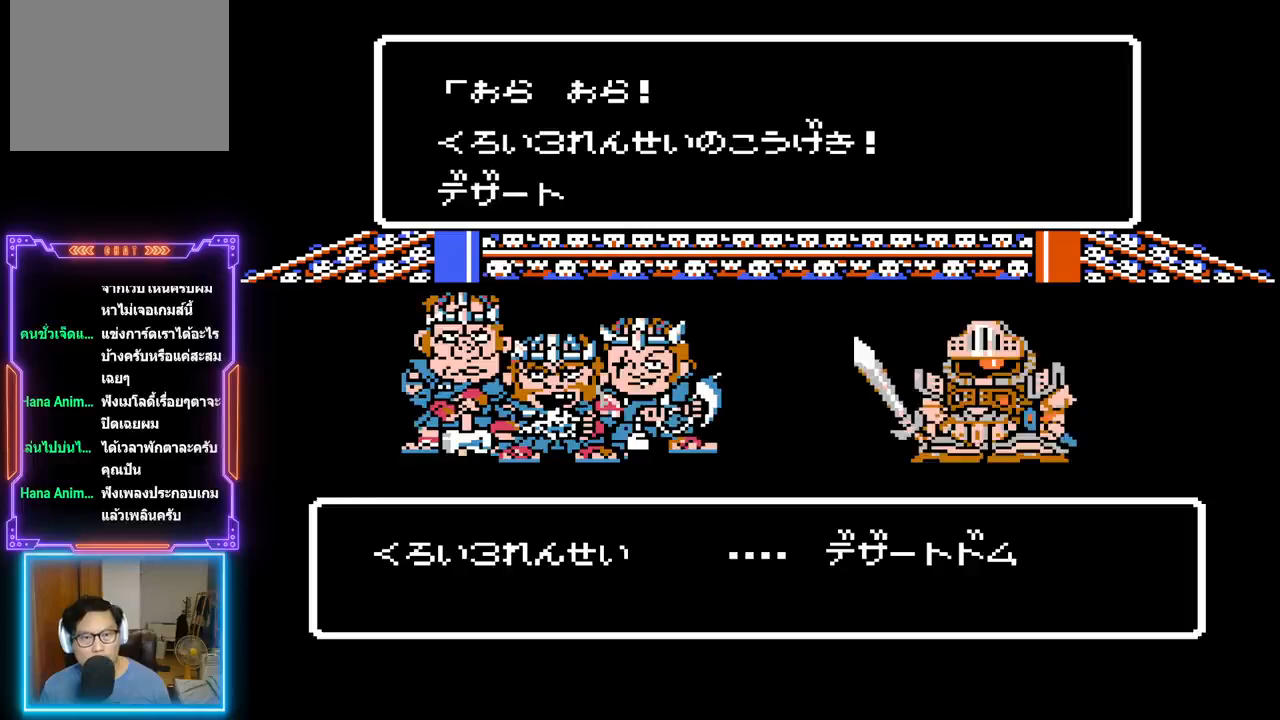
{"buttons": ["TRIANGLE"], "events": [[17, "SQUARE", "down"], [67, "DPAD_LEFT", "down"], [67, "DPAD_UP", "down"], [233, "DPAD_UP", "up"], [250, "DPAD_LEFT", "up"], [250, "SQUARE", "up"], [367, "CIRCLE", "up"]]}
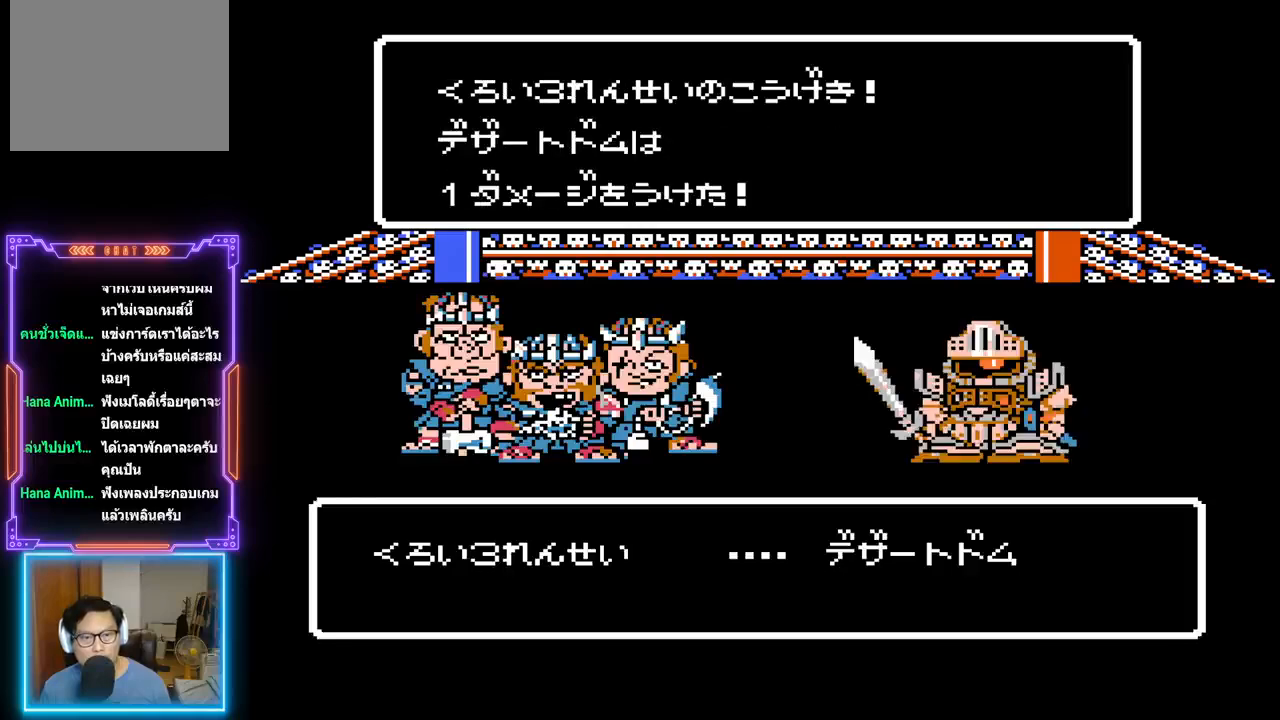
{"buttons": ["TRIANGLE", "DPAD_LEFT"], "events": [[33, "DPAD_LEFT", "down"], [67, "DPAD_UP", "down"], [200, "DPAD_UP", "up"], [217, "DPAD_LEFT", "up"], [317, "DPAD_LEFT", "down"], [317, "DPAD_UP", "down"], [450, "DPAD_UP", "up"], [483, "DPAD_LEFT", "up"], [500, "DPAD_LEFT", "down"]]}
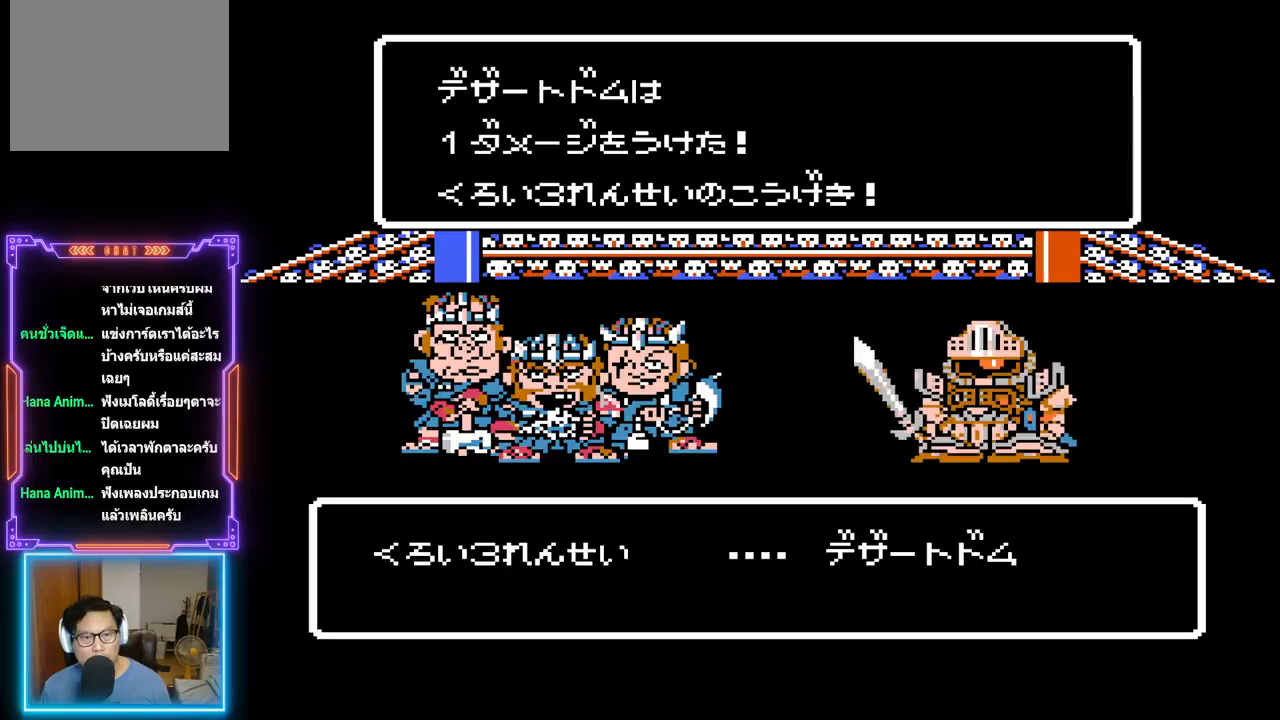
{"buttons": ["TRIANGLE"], "events": [[100, "DPAD_UP", "down"], [217, "DPAD_UP", "up"], [250, "DPAD_LEFT", "up"]]}
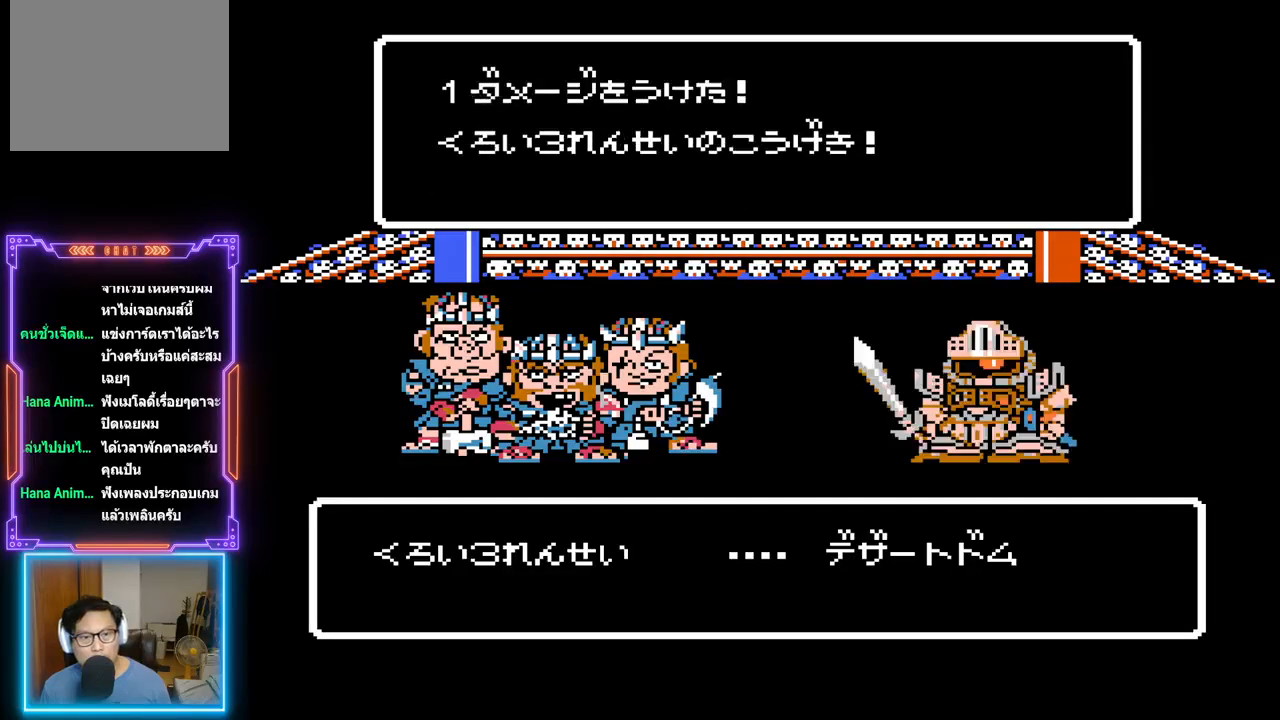
{"buttons": ["TRIANGLE", "DPAD_LEFT"], "events": [[200, "DPAD_LEFT", "down"], [200, "DPAD_UP", "down"], [350, "DPAD_UP", "up"], [367, "DPAD_LEFT", "up"], [500, "DPAD_LEFT", "down"]]}
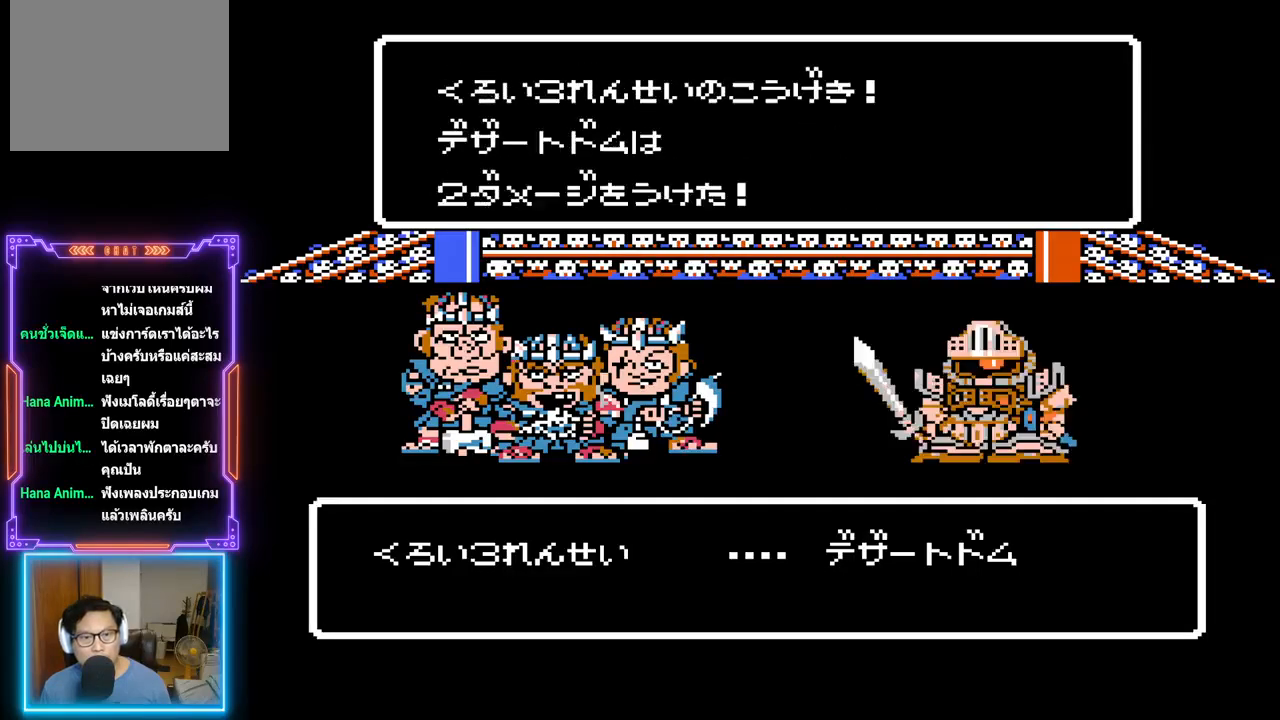
{"buttons": ["TRIANGLE"], "events": [[17, "DPAD_UP", "down"], [133, "DPAD_LEFT", "up"], [133, "DPAD_UP", "up"], [250, "DPAD_LEFT", "down"], [283, "DPAD_UP", "down"], [383, "DPAD_UP", "up"], [400, "DPAD_LEFT", "up"]]}
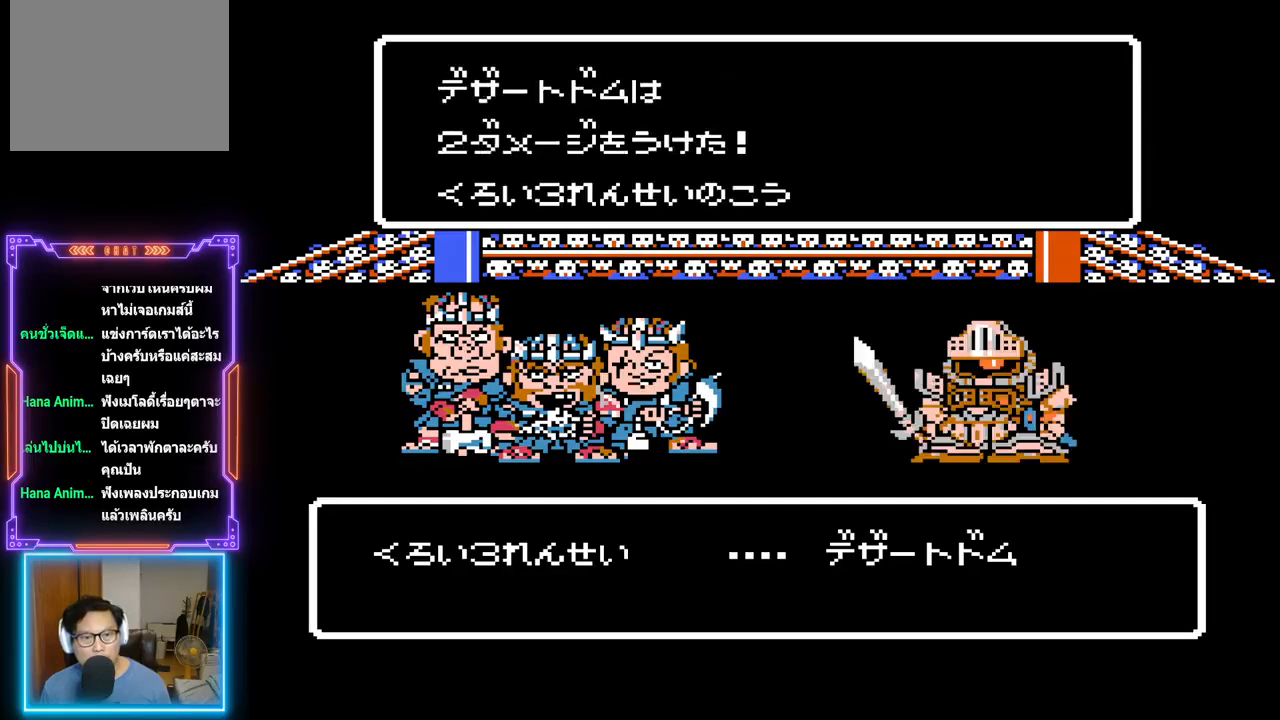
{"buttons": ["TRIANGLE", "DPAD_UP", "DPAD_LEFT"], "events": [[50, "DPAD_LEFT", "down"], [67, "DPAD_UP", "down"], [167, "DPAD_UP", "up"], [200, "DPAD_LEFT", "up"], [383, "DPAD_LEFT", "down"], [433, "DPAD_UP", "down"]]}
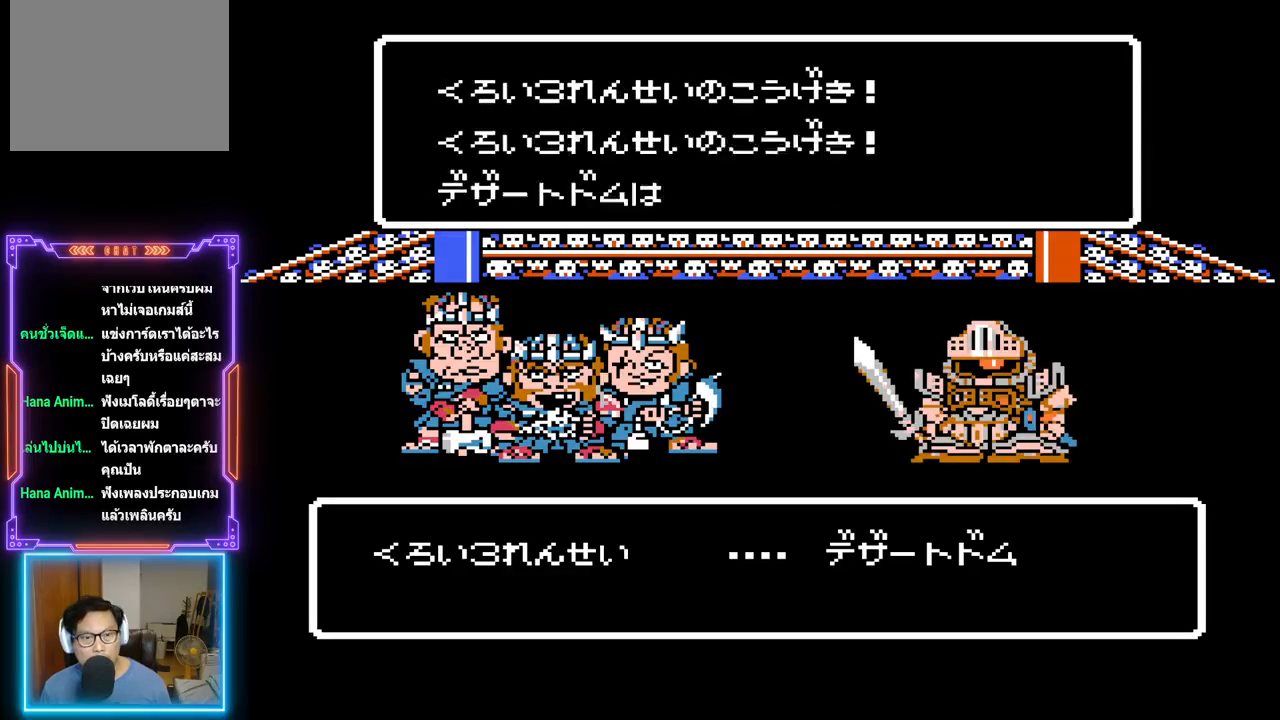
{"buttons": ["TRIANGLE"], "events": [[17, "DPAD_UP", "up"], [33, "DPAD_LEFT", "up"], [150, "DPAD_LEFT", "down"], [167, "DPAD_UP", "down"], [250, "DPAD_UP", "up"], [283, "DPAD_LEFT", "up"], [367, "DPAD_LEFT", "down"], [367, "DPAD_UP", "down"], [483, "DPAD_UP", "up"], [500, "DPAD_LEFT", "up"]]}
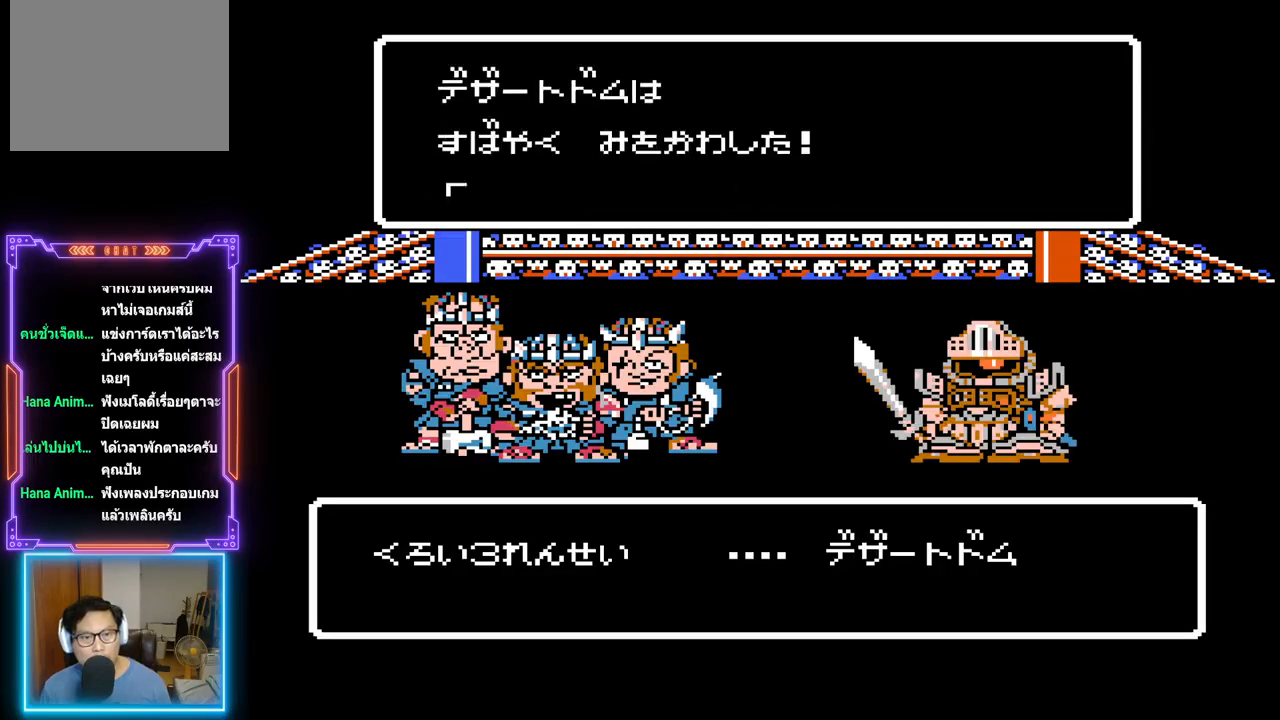
{"buttons": ["SQUARE", "TRIANGLE", "DPAD_UP", "DPAD_LEFT"], "events": [[383, "DPAD_LEFT", "down"], [383, "DPAD_UP", "down"], [500, "SQUARE", "down"]]}
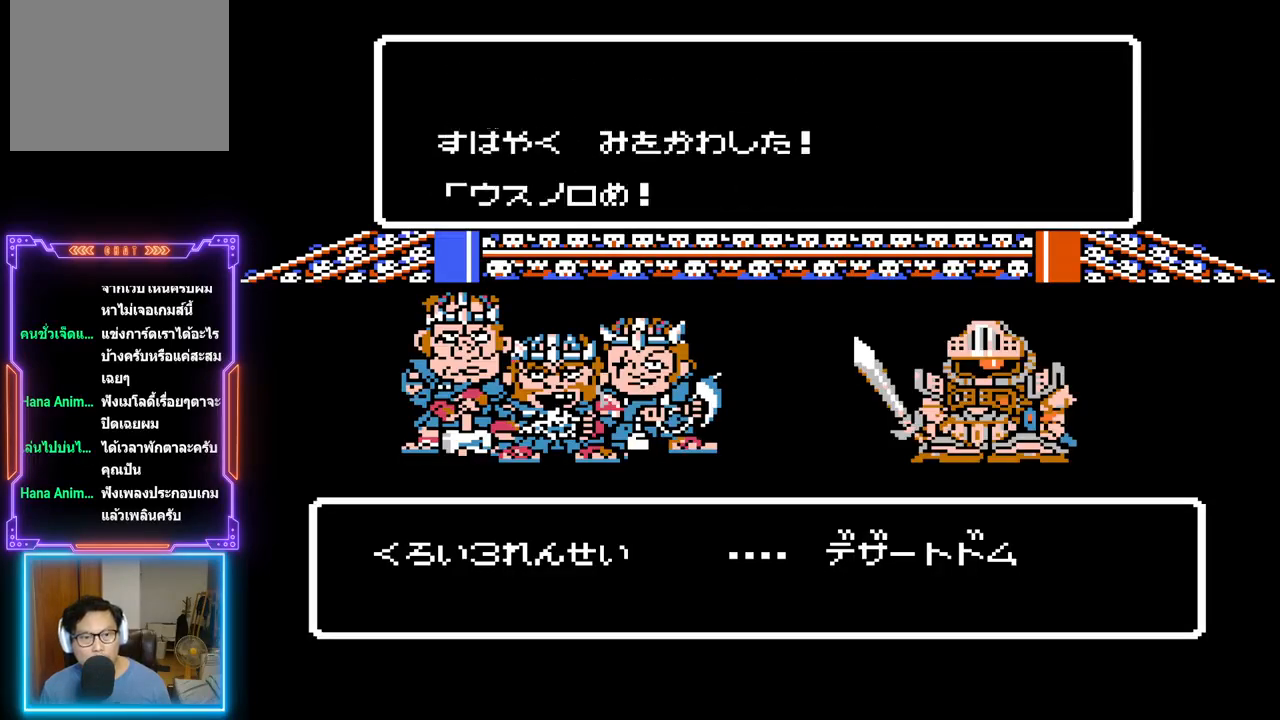
{"buttons": ["TRIANGLE"], "events": [[33, "DPAD_LEFT", "up"], [33, "DPAD_UP", "up"], [217, "SQUARE", "up"], [283, "DPAD_LEFT", "down"], [450, "DPAD_LEFT", "up"]]}
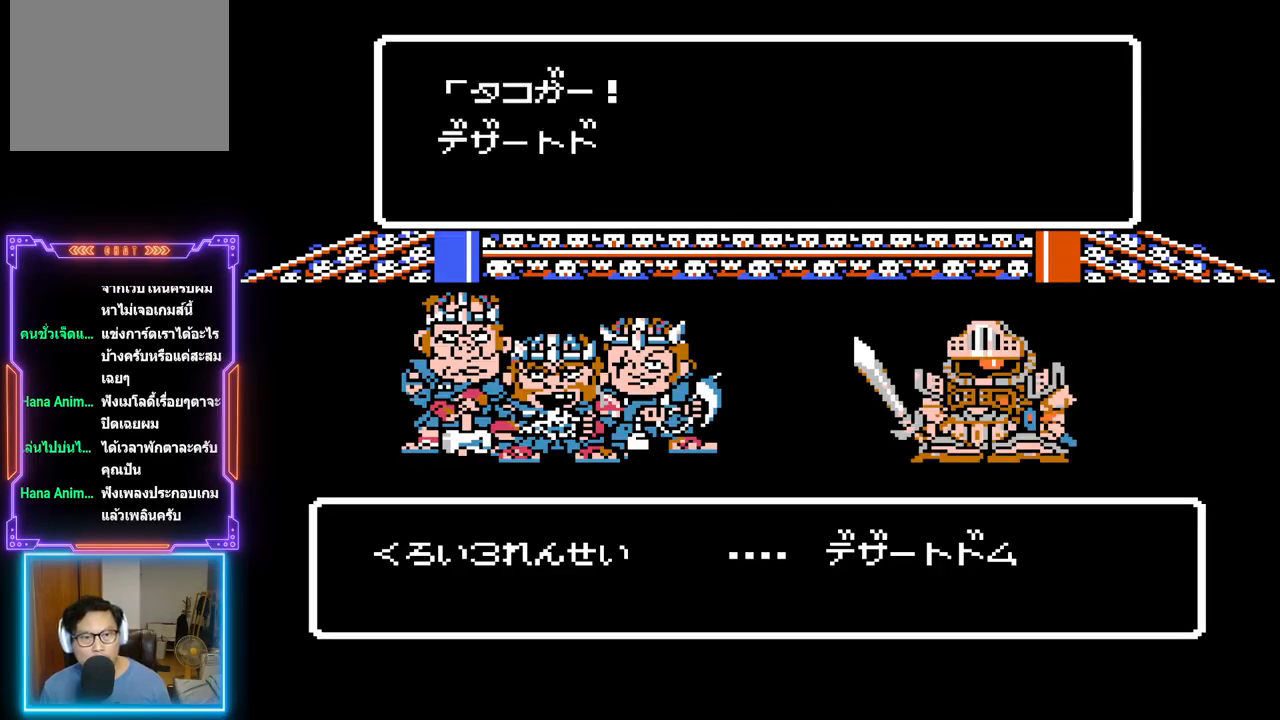
{"buttons": ["TRIANGLE"], "events": [[117, "DPAD_LEFT", "down"], [150, "DPAD_UP", "down"], [250, "DPAD_UP", "up"], [267, "DPAD_LEFT", "up"], [367, "DPAD_LEFT", "down"], [367, "DPAD_UP", "down"], [467, "DPAD_UP", "up"], [500, "DPAD_LEFT", "up"]]}
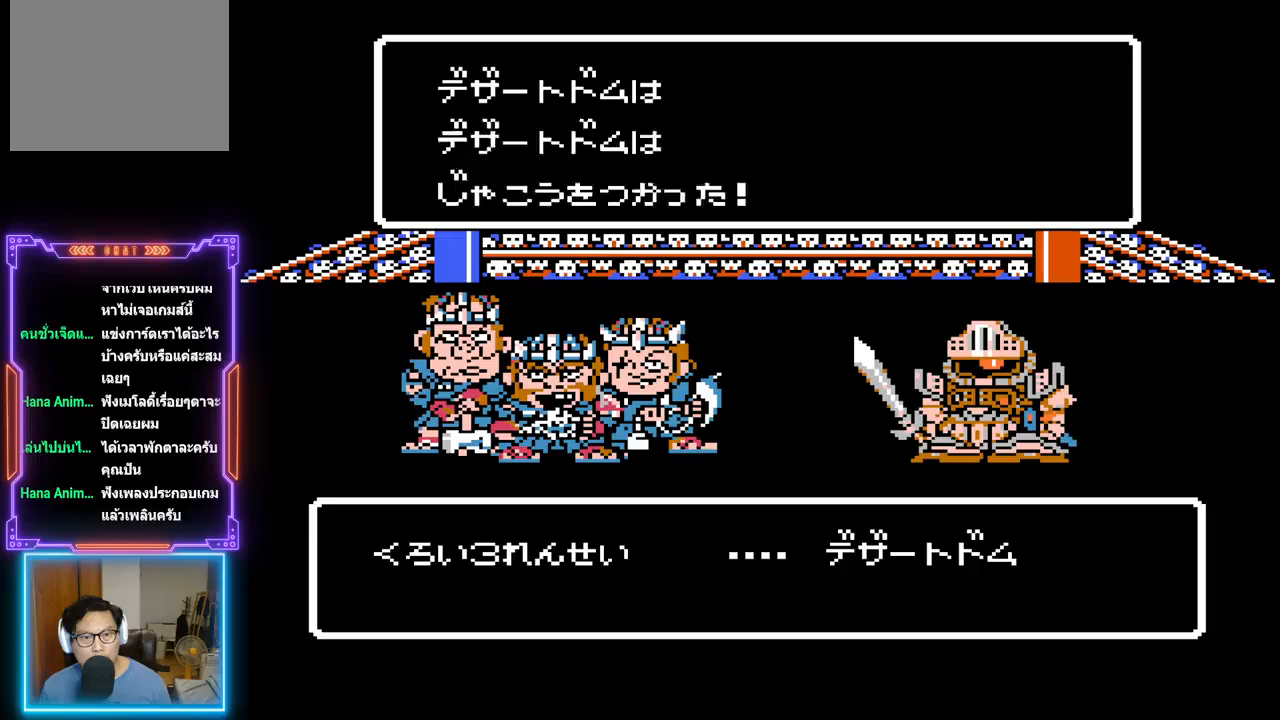
{"buttons": ["TRIANGLE"], "events": [[117, "DPAD_LEFT", "down"], [133, "DPAD_UP", "down"], [250, "DPAD_UP", "up"], [267, "DPAD_LEFT", "up"], [367, "DPAD_LEFT", "down"], [367, "DPAD_UP", "down"], [483, "DPAD_UP", "up"], [500, "DPAD_LEFT", "up"]]}
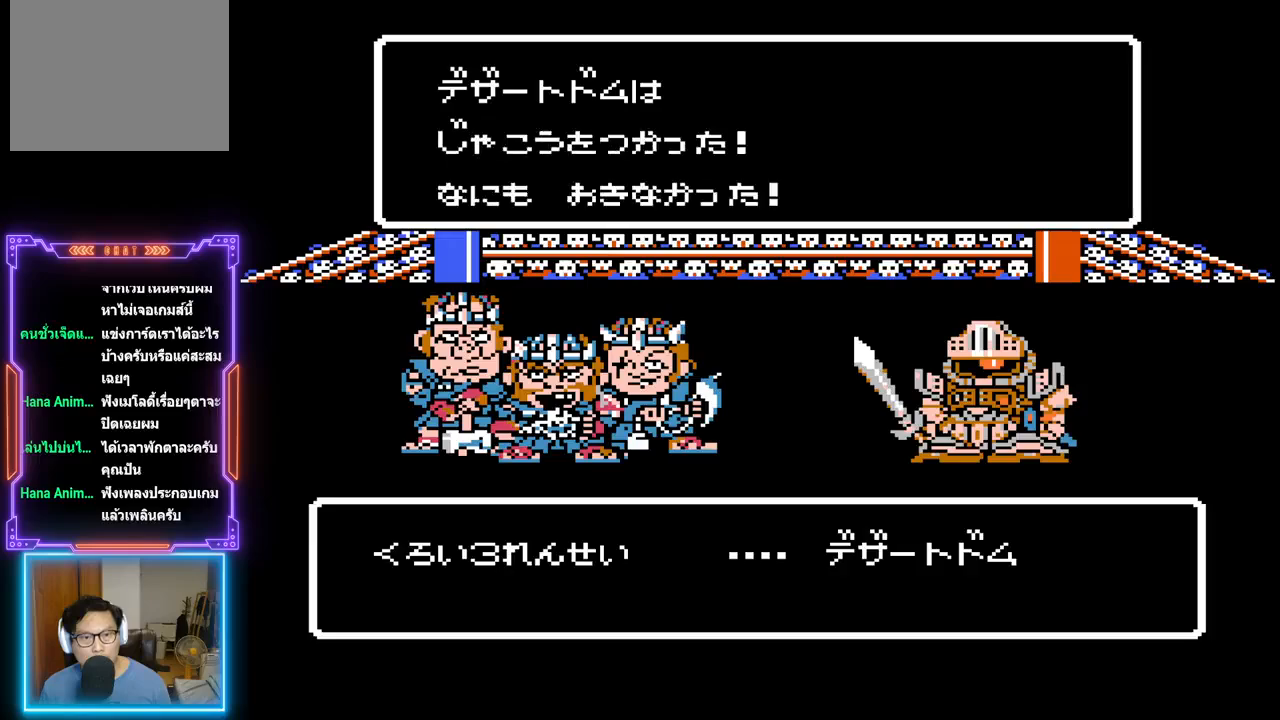
{"buttons": ["TRIANGLE", "DPAD_UP", "DPAD_LEFT"], "events": [[467, "DPAD_LEFT", "down"], [483, "DPAD_UP", "down"]]}
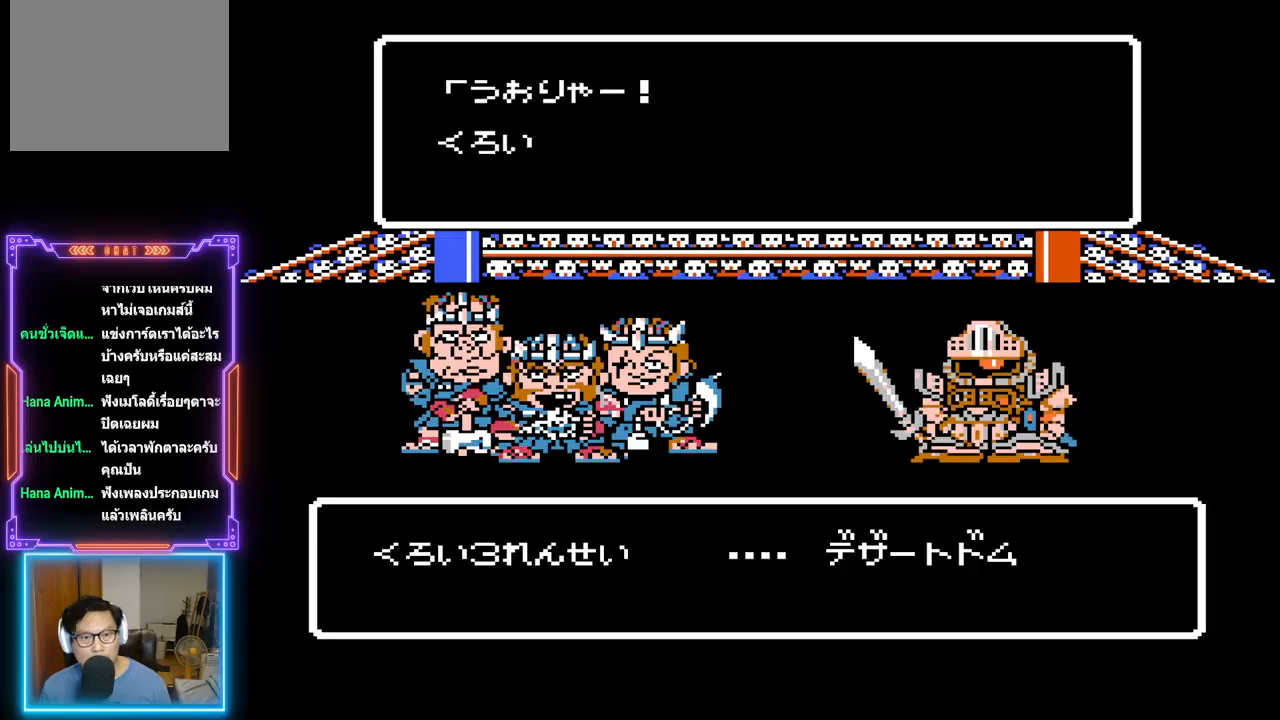
{"buttons": ["TRIANGLE", "DPAD_UP", "DPAD_LEFT"], "events": [[117, "DPAD_UP", "up"], [150, "DPAD_LEFT", "up"], [250, "DPAD_LEFT", "down"], [250, "DPAD_UP", "down"], [367, "DPAD_UP", "up"], [383, "DPAD_LEFT", "up"], [467, "DPAD_LEFT", "down"], [483, "DPAD_UP", "down"]]}
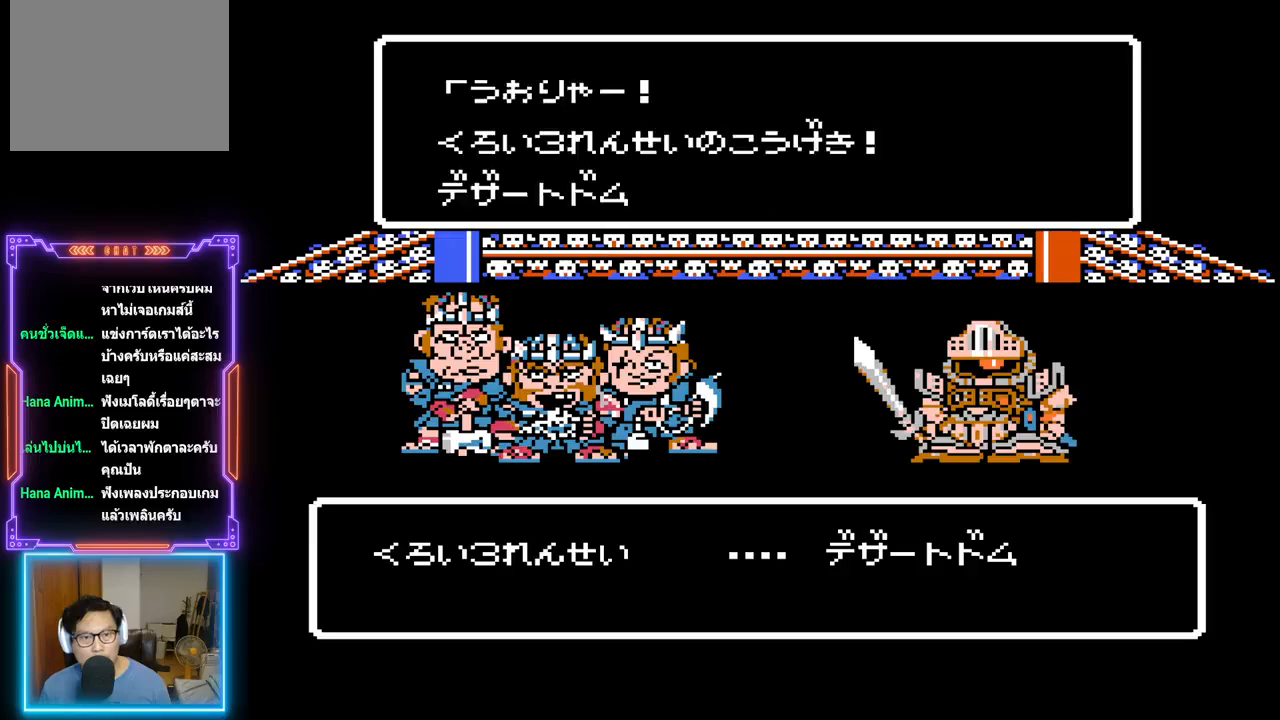
{"buttons": ["TRIANGLE", "DPAD_UP", "DPAD_LEFT"], "events": [[83, "DPAD_UP", "up"], [117, "DPAD_LEFT", "up"], [217, "DPAD_LEFT", "down"], [233, "DPAD_UP", "down"], [333, "DPAD_UP", "up"], [367, "DPAD_LEFT", "up"], [467, "DPAD_LEFT", "down"], [467, "DPAD_UP", "down"]]}
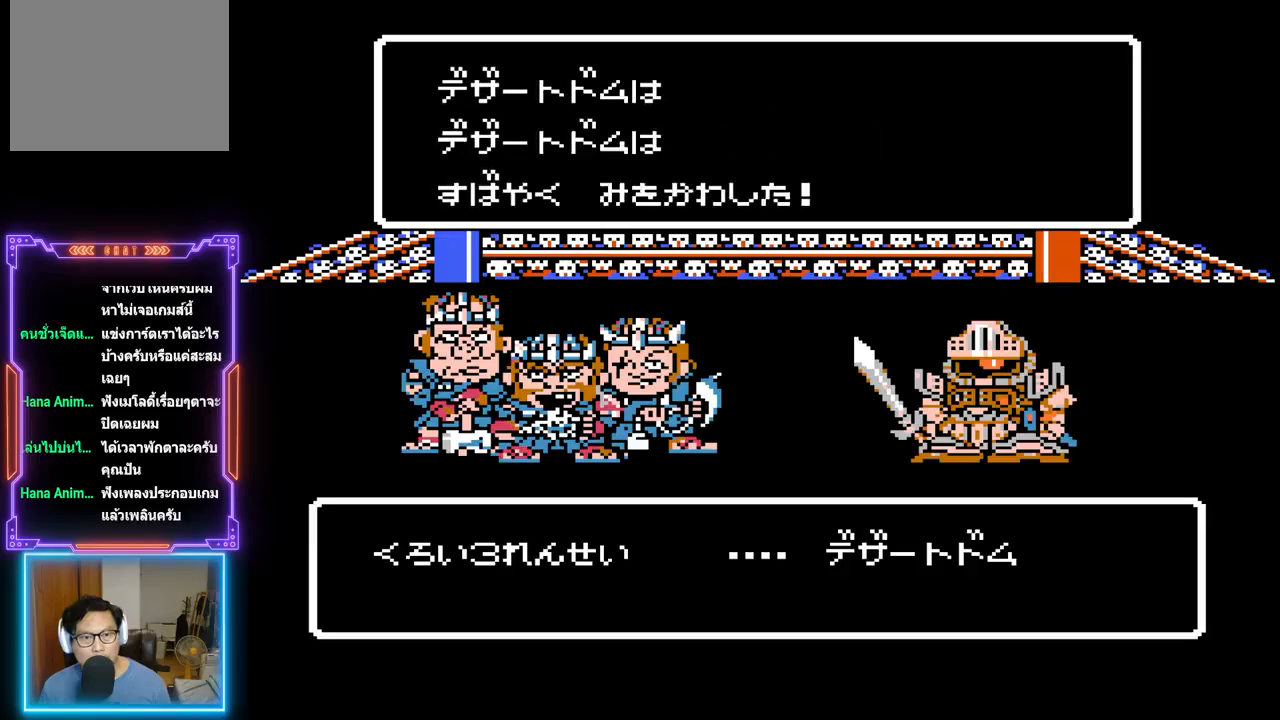
{"buttons": ["TRIANGLE"], "events": [[67, "DPAD_UP", "up"], [100, "DPAD_LEFT", "up"], [217, "DPAD_LEFT", "down"], [233, "DPAD_UP", "down"], [333, "DPAD_UP", "up"], [367, "DPAD_LEFT", "up"]]}
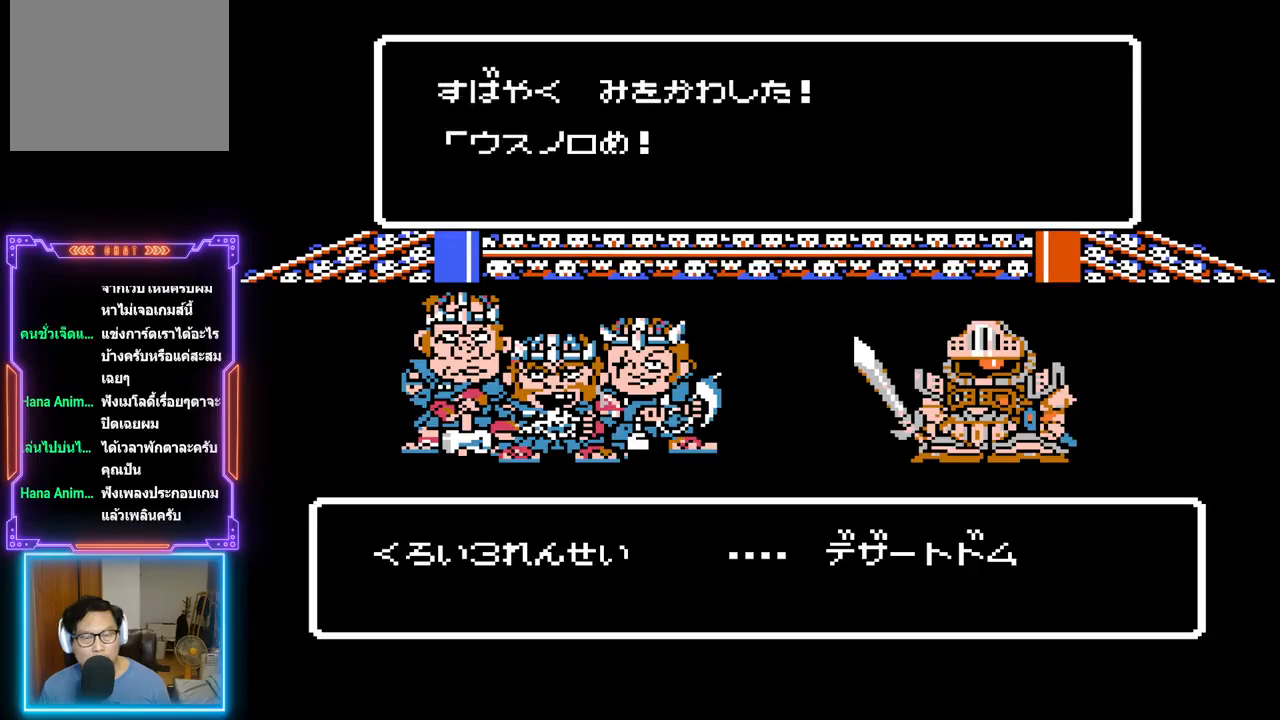
{"buttons": ["TRIANGLE"], "events": [[33, "DPAD_LEFT", "down"], [67, "DPAD_UP", "down"], [167, "DPAD_UP", "up"], [200, "DPAD_LEFT", "up"], [300, "DPAD_LEFT", "down"], [317, "DPAD_UP", "down"], [400, "DPAD_UP", "up"], [450, "DPAD_LEFT", "up"]]}
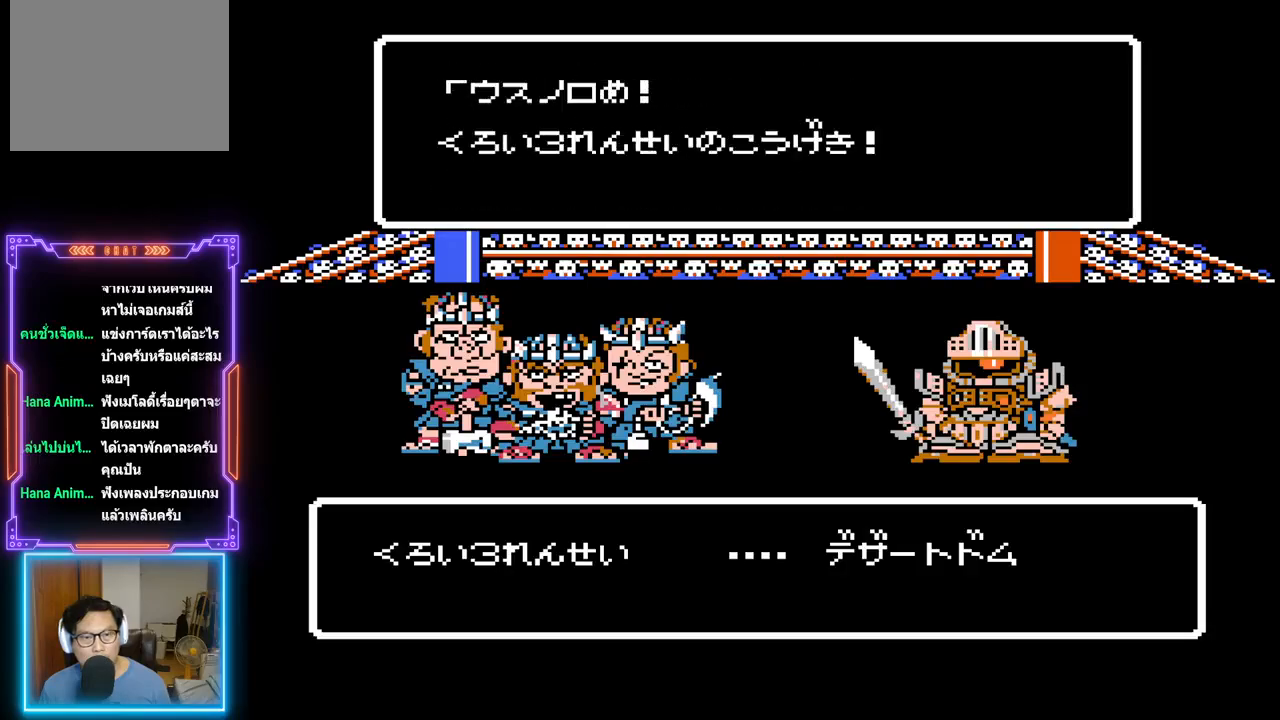
{"buttons": ["SQUARE", "TRIANGLE"], "events": [[33, "DPAD_LEFT", "down"], [183, "DPAD_LEFT", "up"], [250, "SQUARE", "down"]]}
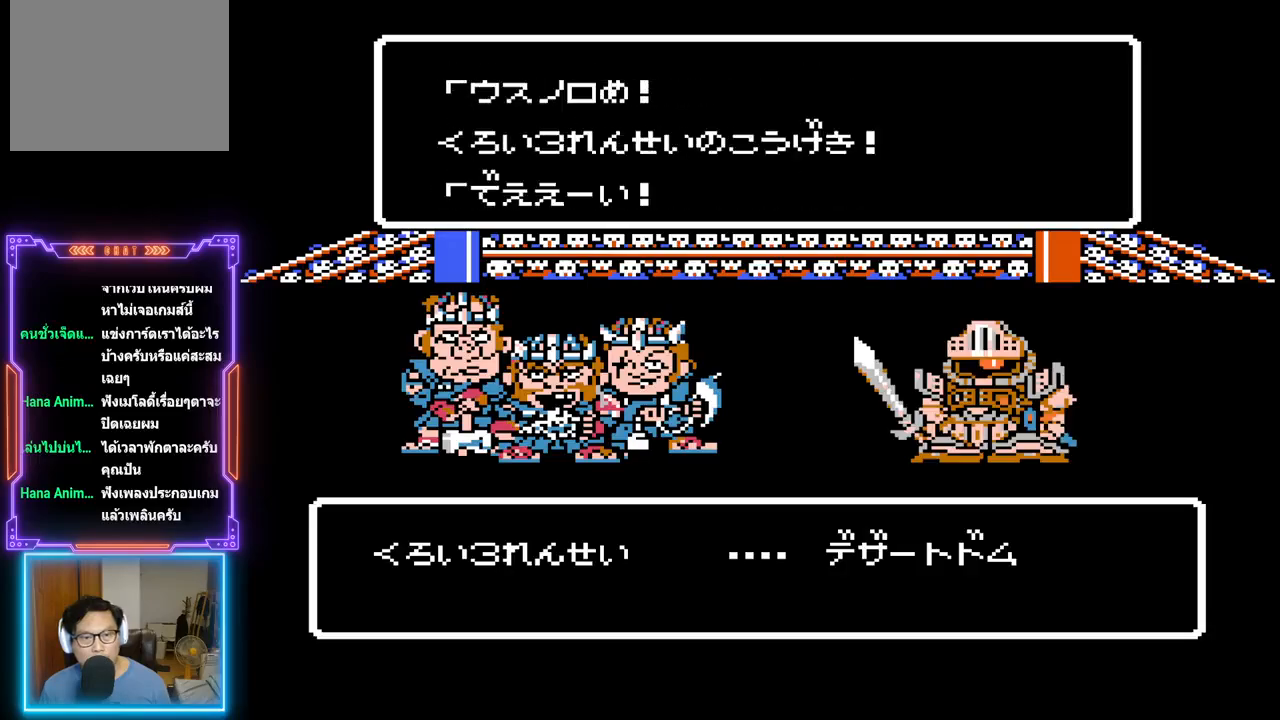
{"buttons": ["CIRCLE", "SQUARE", "TRIANGLE"], "events": [[33, "DPAD_LEFT", "down"], [50, "DPAD_UP", "down"], [117, "CIRCLE", "down"], [167, "SQUARE", "up"], [183, "DPAD_LEFT", "up"], [183, "DPAD_UP", "up"], [317, "CIRCLE", "up"], [417, "CIRCLE", "down"], [450, "SQUARE", "down"]]}
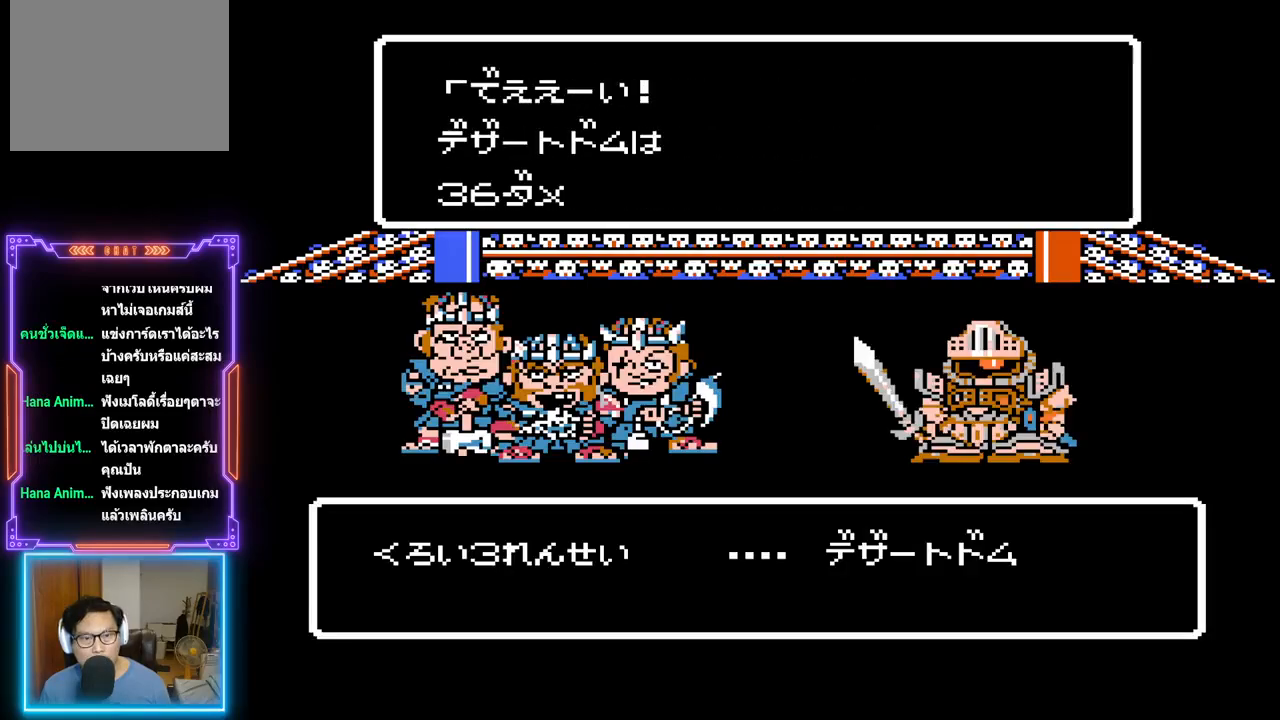
{"buttons": ["TRIANGLE"], "events": [[67, "DPAD_LEFT", "down"], [67, "DPAD_UP", "down"], [133, "SQUARE", "up"], [167, "DPAD_UP", "up"], [217, "DPAD_LEFT", "up"], [350, "CIRCLE", "up"]]}
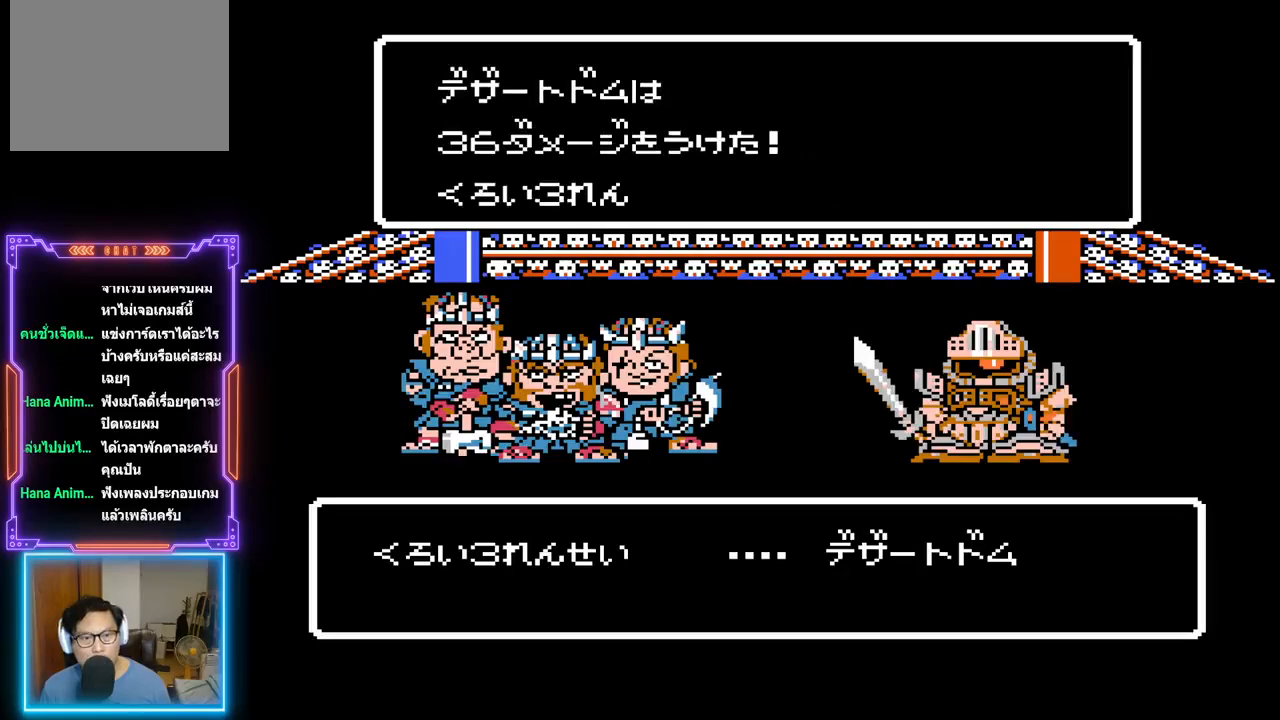
{"buttons": ["TRIANGLE"], "events": [[233, "DPAD_LEFT", "down"], [400, "DPAD_LEFT", "up"]]}
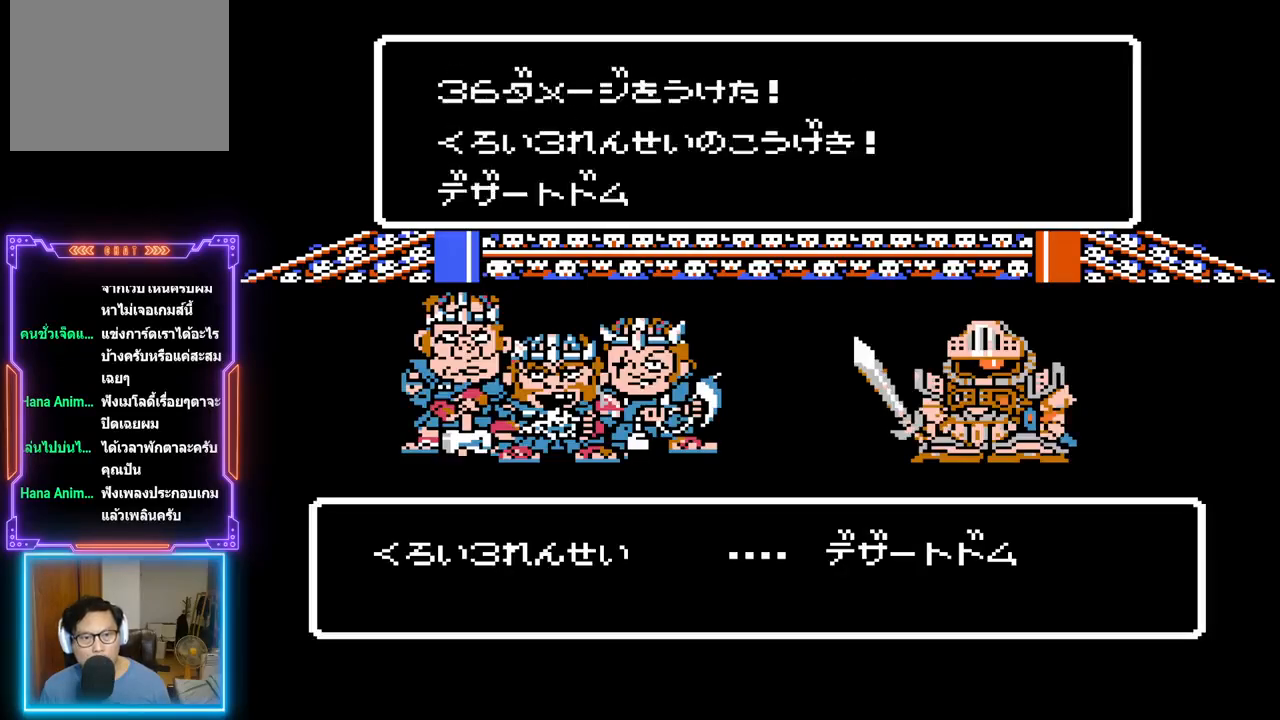
{"buttons": ["TRIANGLE", "DPAD_UP", "DPAD_LEFT"], "events": [[200, "DPAD_LEFT", "down"], [217, "DPAD_UP", "down"], [333, "DPAD_UP", "up"], [367, "DPAD_LEFT", "up"], [483, "DPAD_LEFT", "down"], [483, "DPAD_UP", "down"]]}